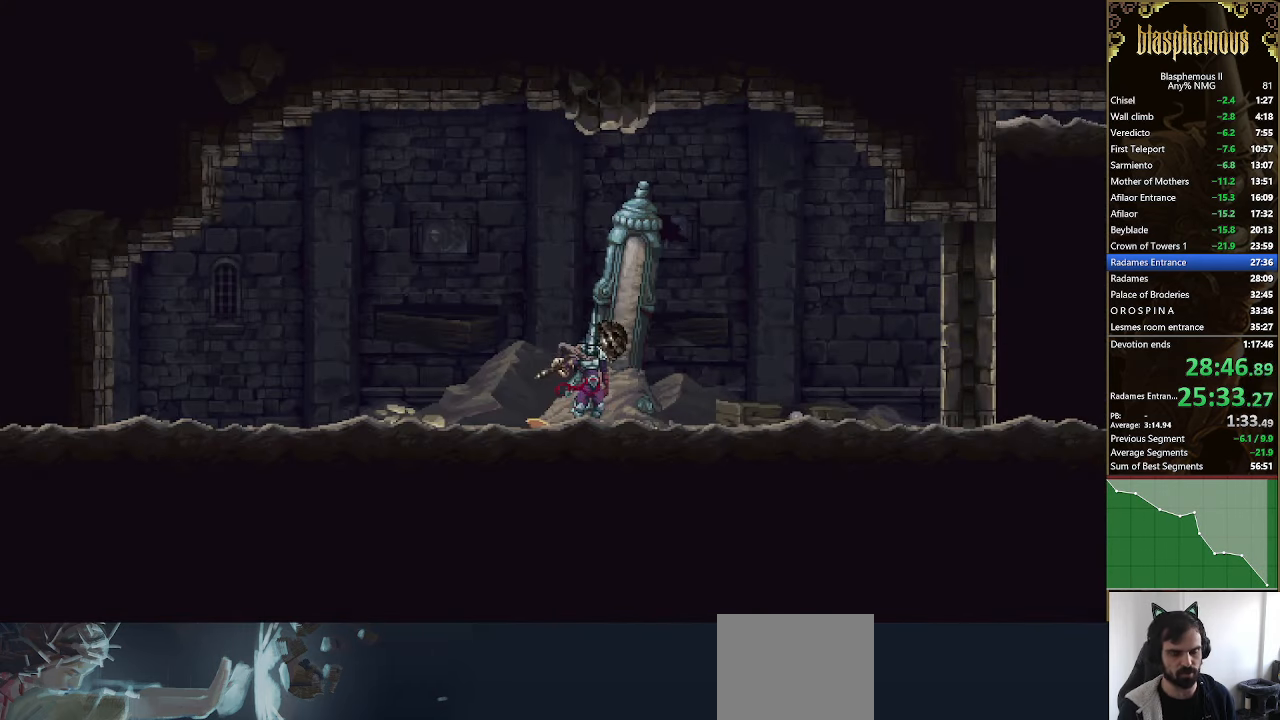
Gameplay with a controller (PlayStation layout); each line is a JSON object with the inputs held at the frame after it (dt_ms = milliseconds from this image to that frame). "events" lists button and stick changes between this image and that frame as [ms after this image, input, new state], when the widget could be followed in between.
{"dt_ms": 500, "buttons": ["DPAD_RIGHT"], "left_stick": "center", "right_stick": "center", "events": []}
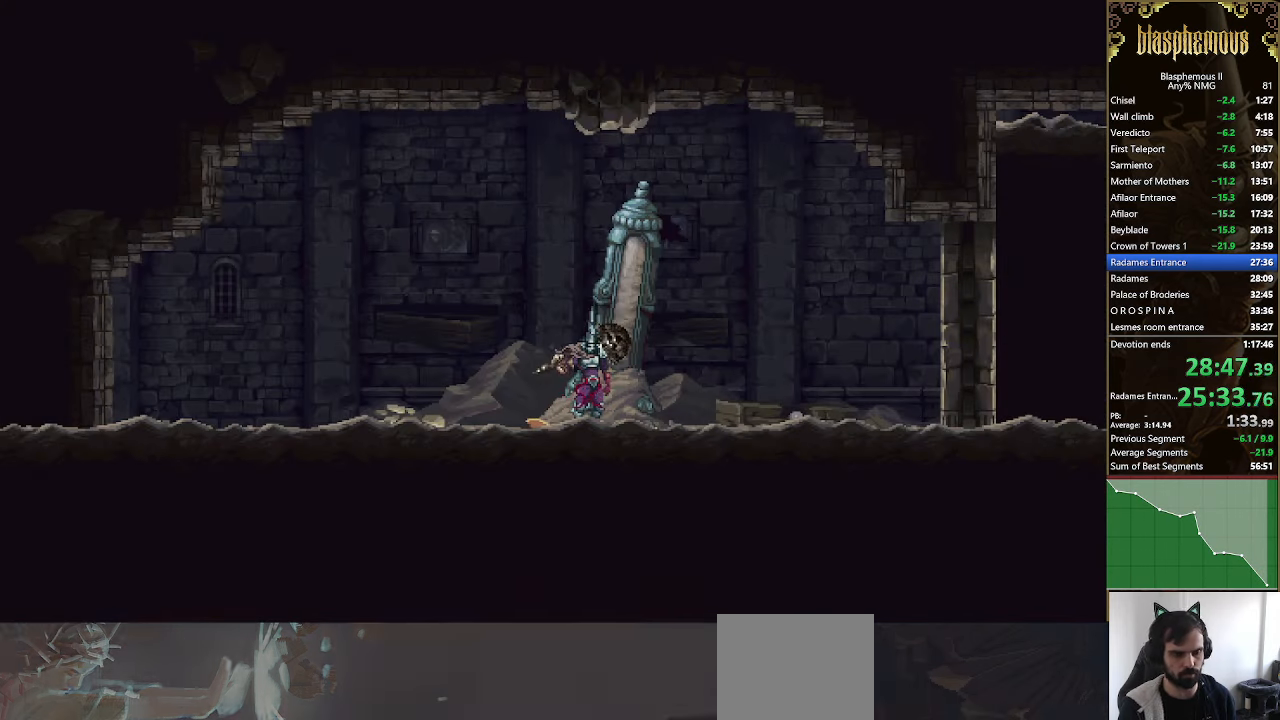
{"dt_ms": 500, "buttons": ["DPAD_RIGHT"], "left_stick": "center", "right_stick": "center", "events": []}
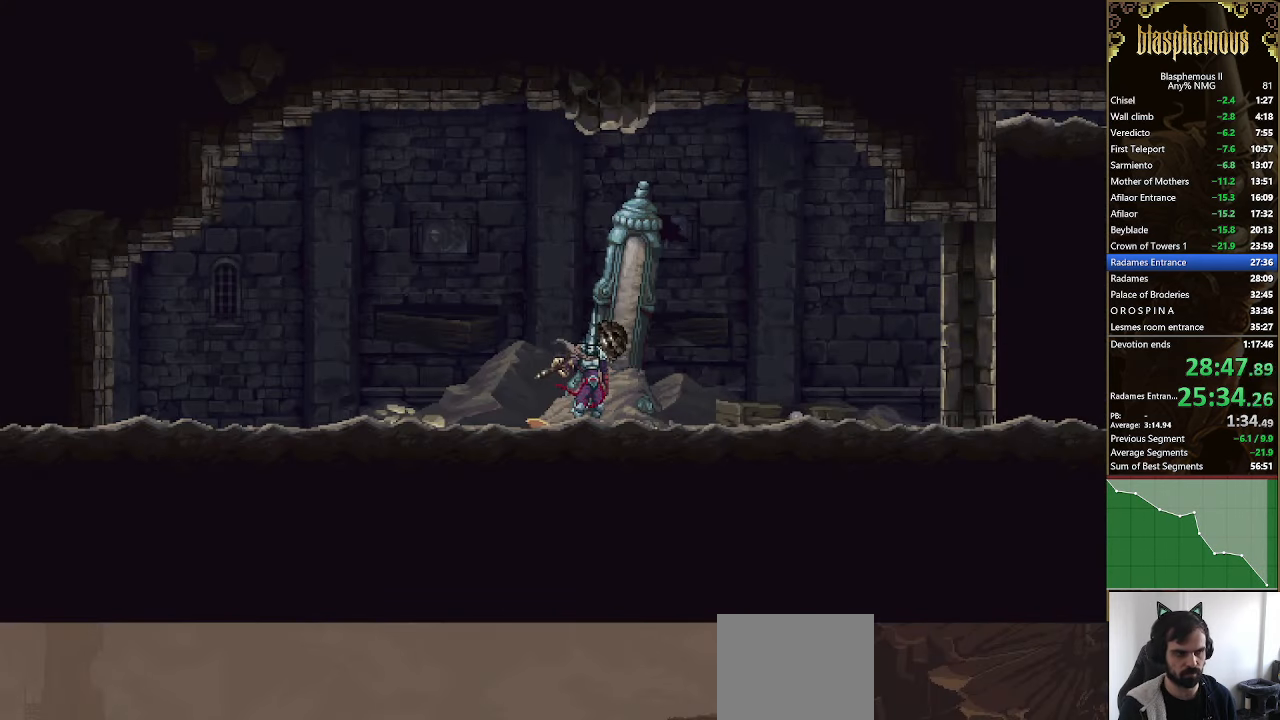
{"dt_ms": 500, "buttons": ["DPAD_RIGHT"], "left_stick": "center", "right_stick": "center", "events": []}
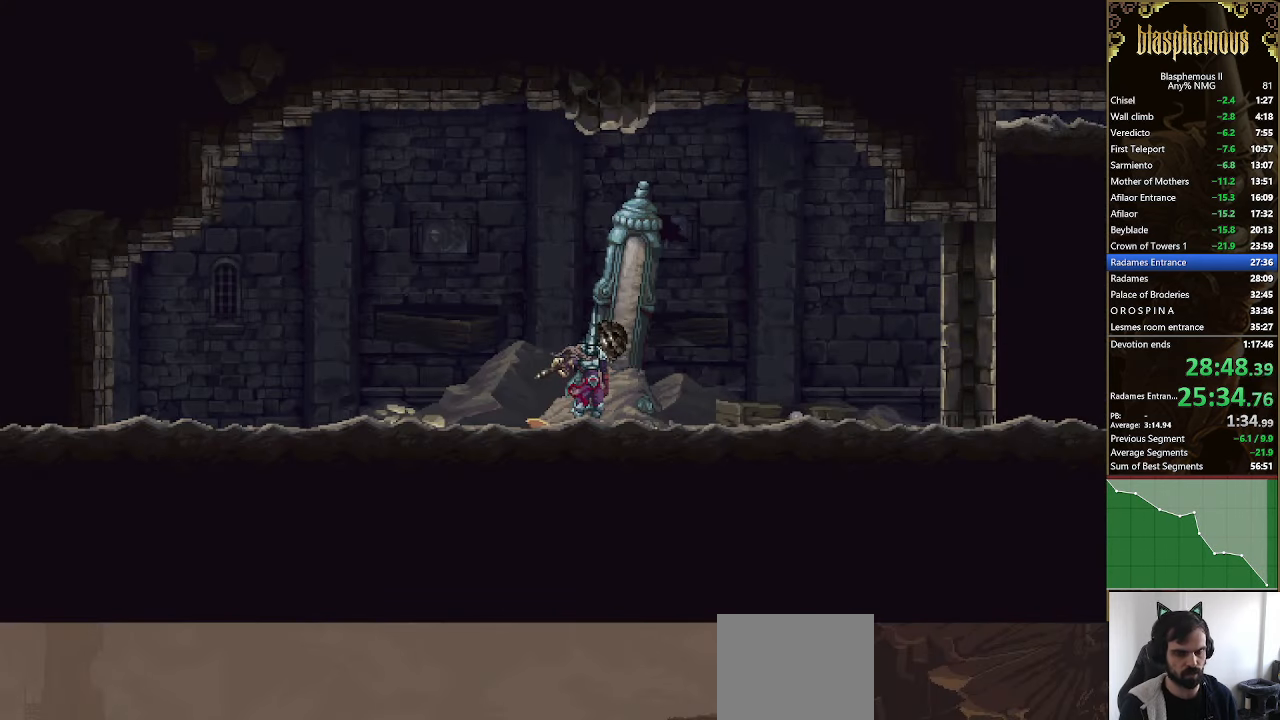
{"dt_ms": 500, "buttons": ["DPAD_RIGHT"], "left_stick": "center", "right_stick": "center", "events": []}
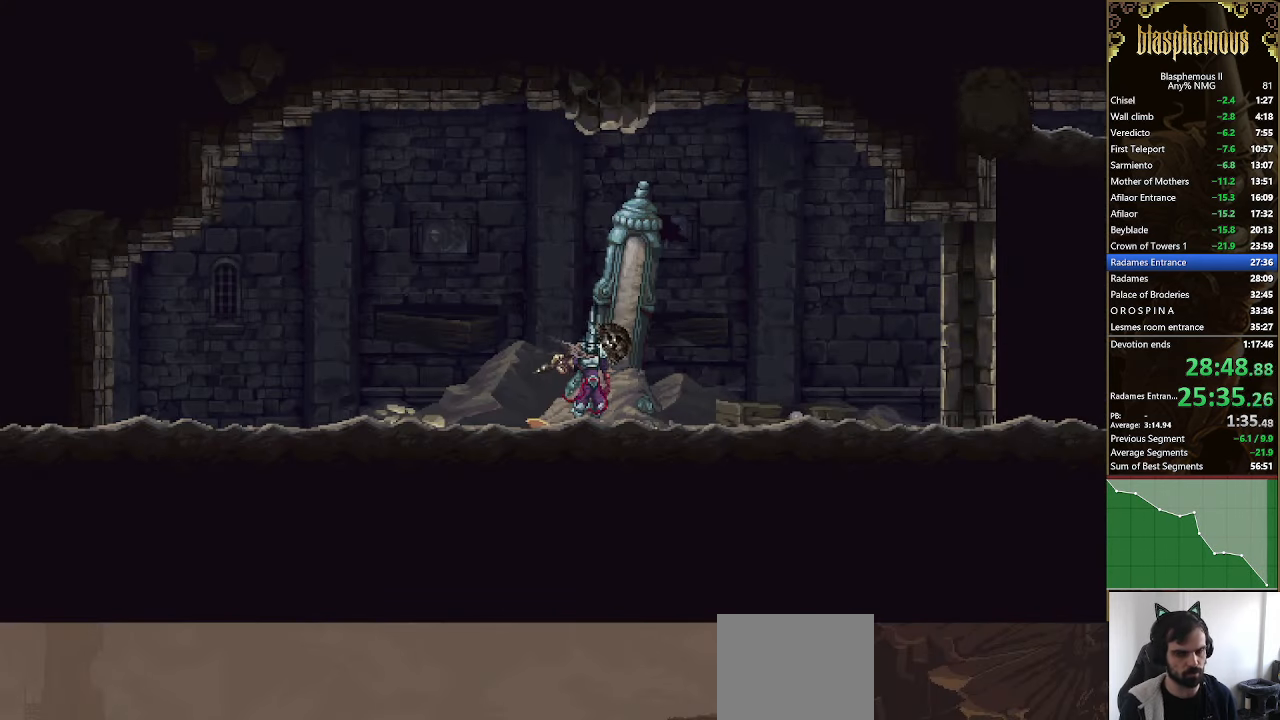
{"dt_ms": 500, "buttons": ["DPAD_RIGHT"], "left_stick": "center", "right_stick": "center", "events": []}
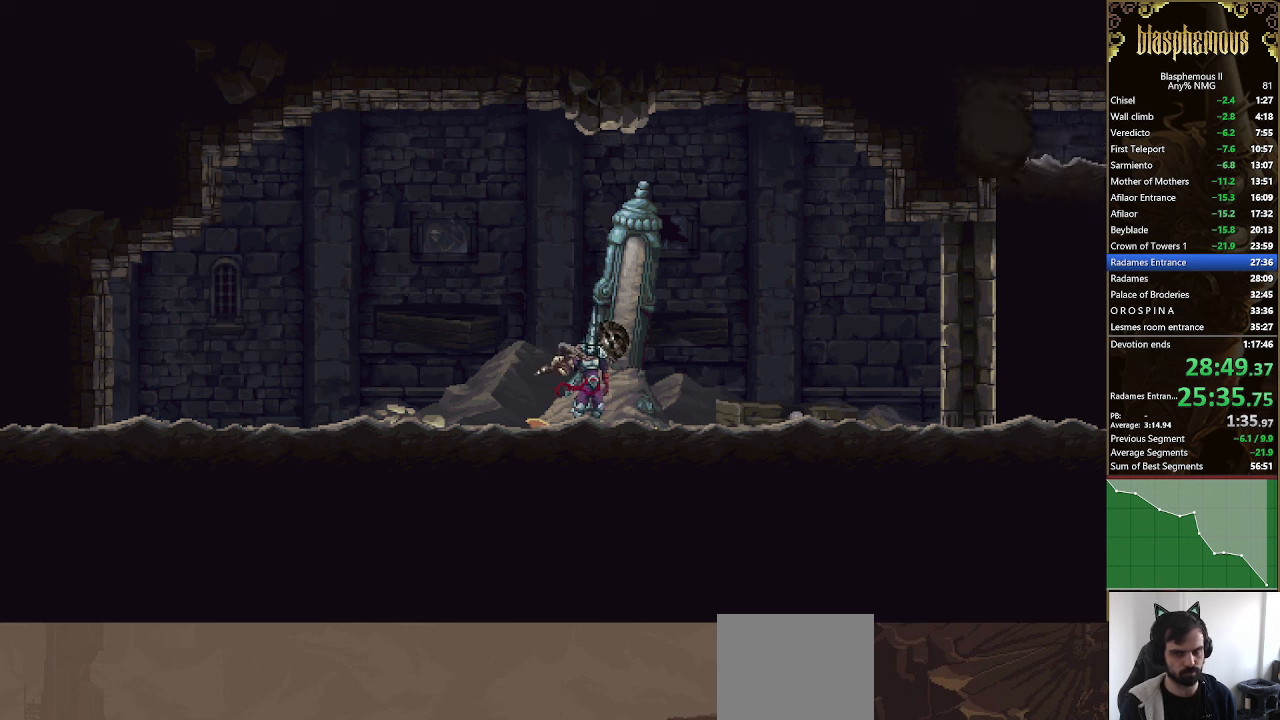
{"dt_ms": 500, "buttons": ["DPAD_RIGHT"], "left_stick": "center", "right_stick": "center", "events": []}
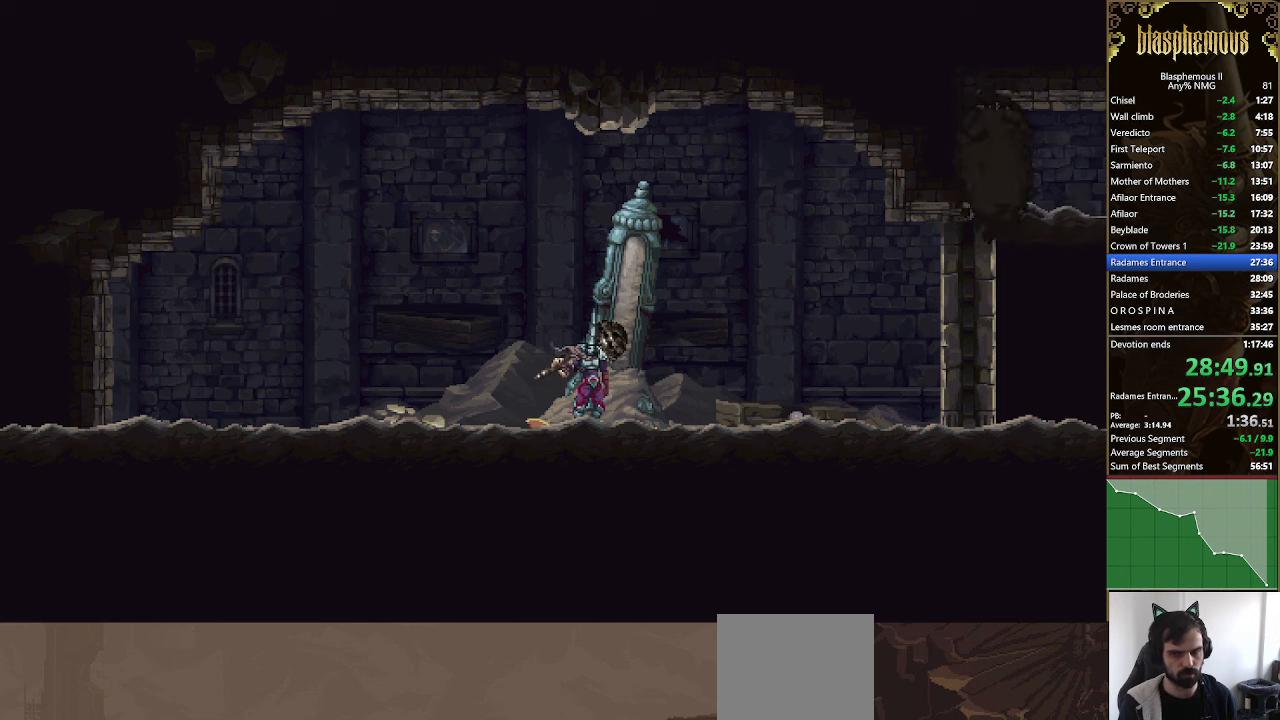
{"dt_ms": 500, "buttons": ["DPAD_RIGHT"], "left_stick": "center", "right_stick": "center", "events": []}
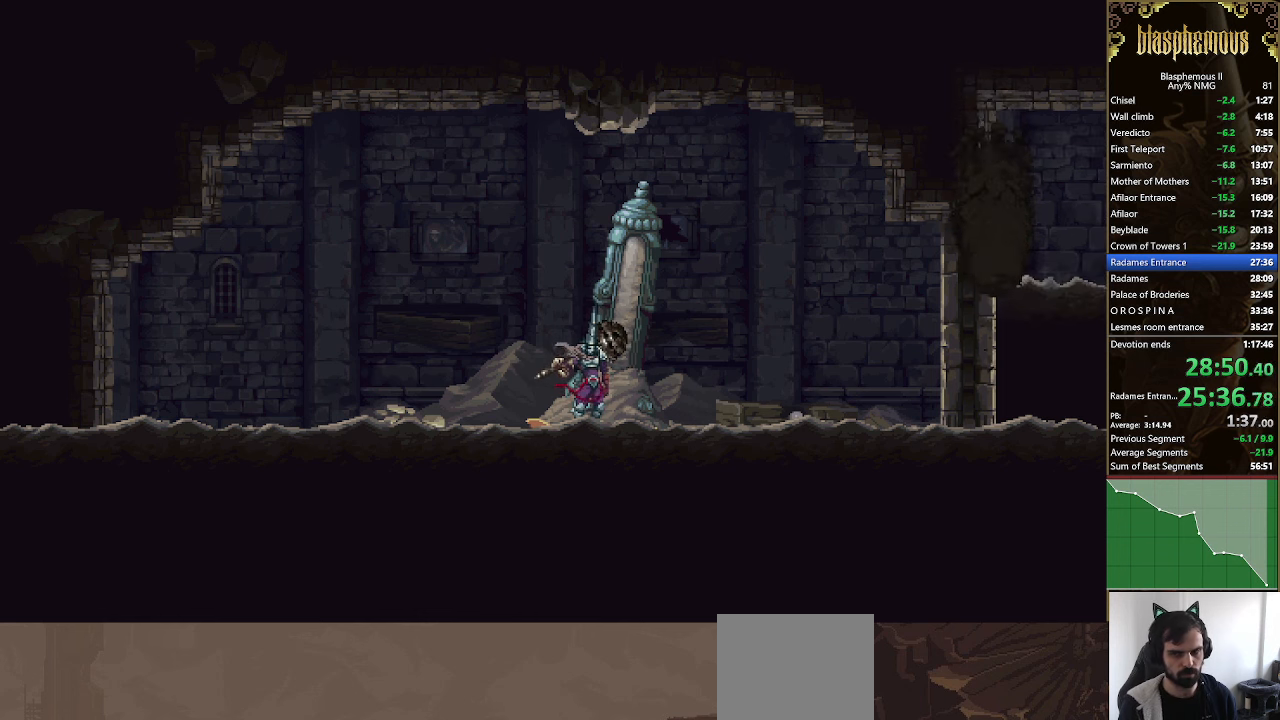
{"dt_ms": 500, "buttons": ["DPAD_RIGHT"], "left_stick": "center", "right_stick": "center", "events": []}
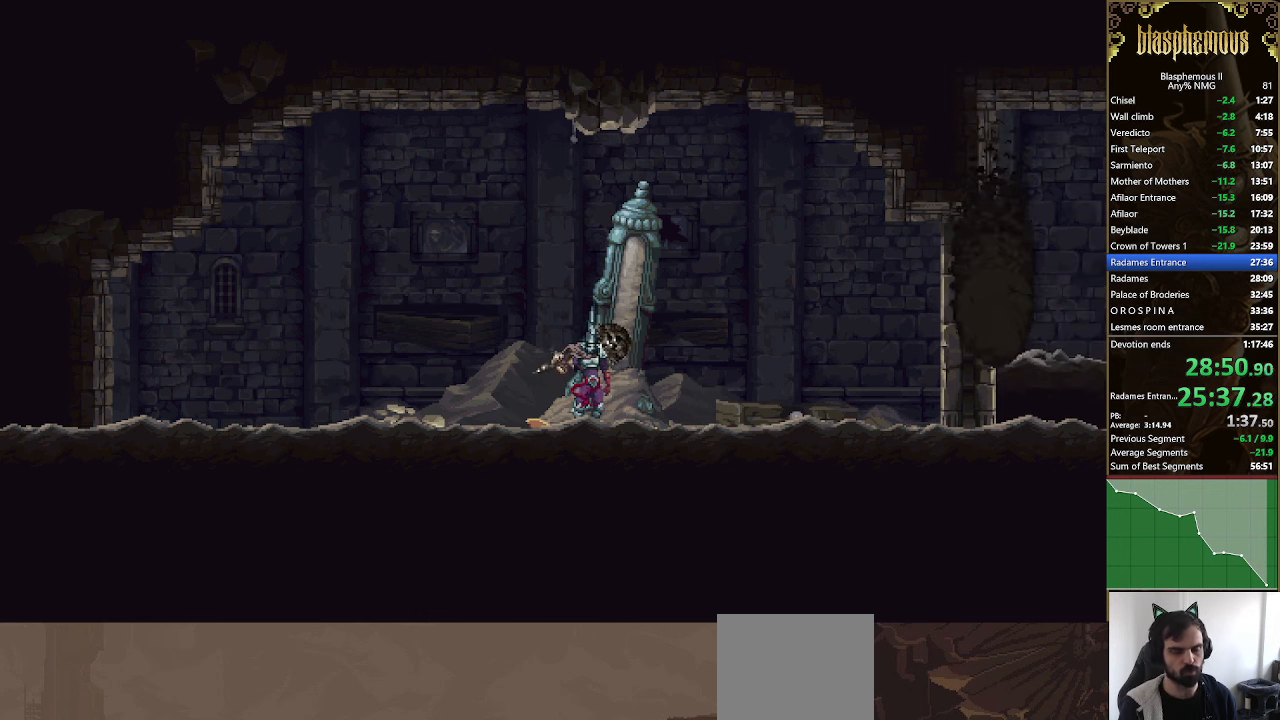
{"dt_ms": 500, "buttons": ["DPAD_RIGHT"], "left_stick": "center", "right_stick": "center", "events": []}
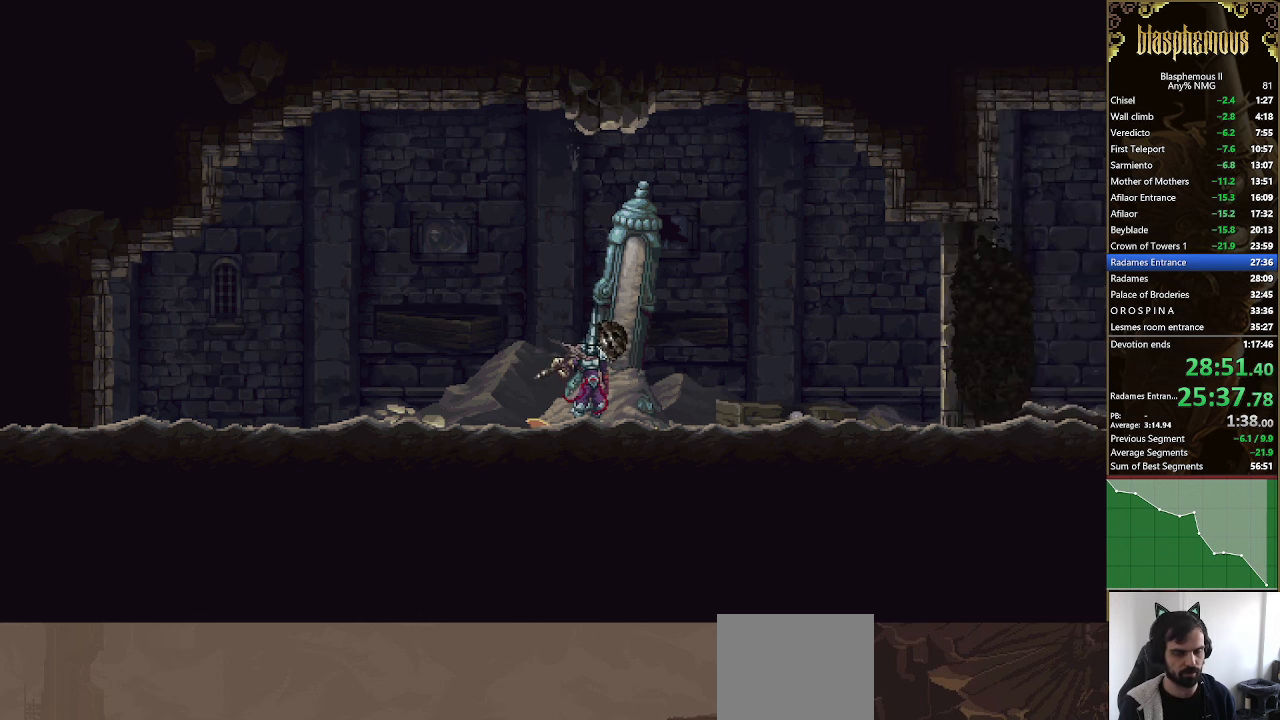
{"dt_ms": 500, "buttons": ["DPAD_RIGHT"], "left_stick": "center", "right_stick": "center", "events": []}
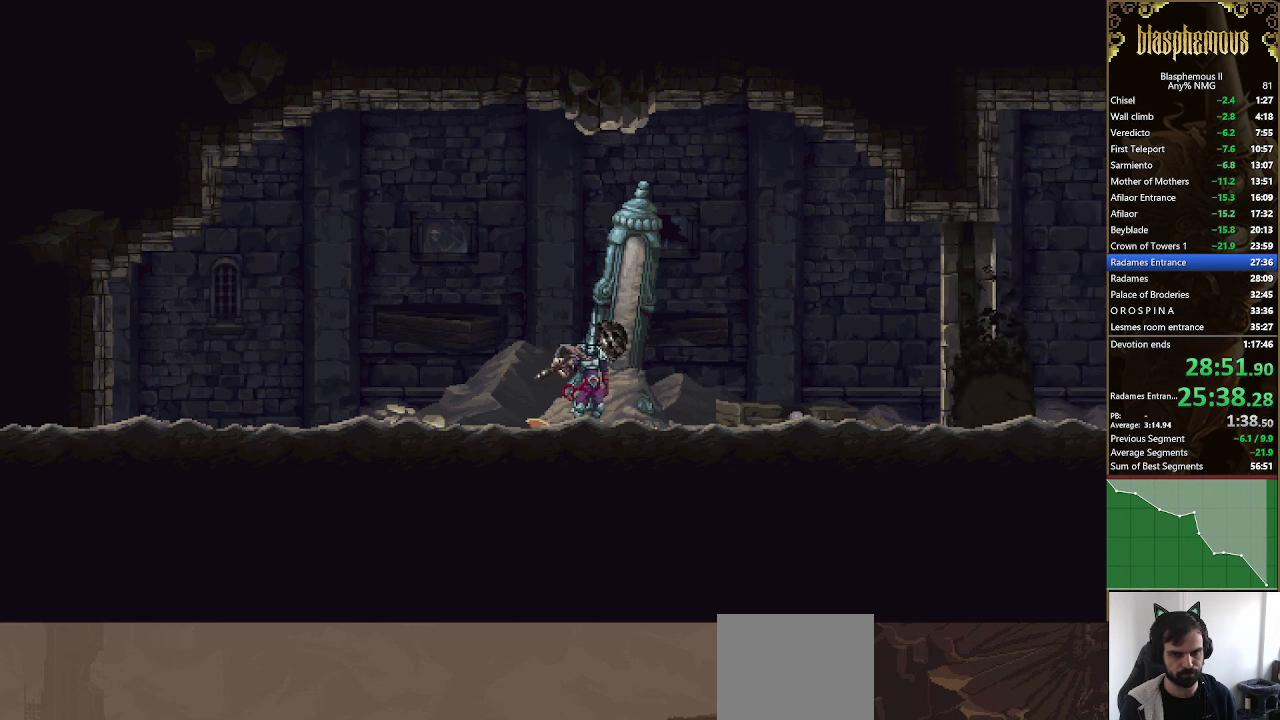
{"dt_ms": 500, "buttons": ["DPAD_RIGHT"], "left_stick": "center", "right_stick": "center", "events": []}
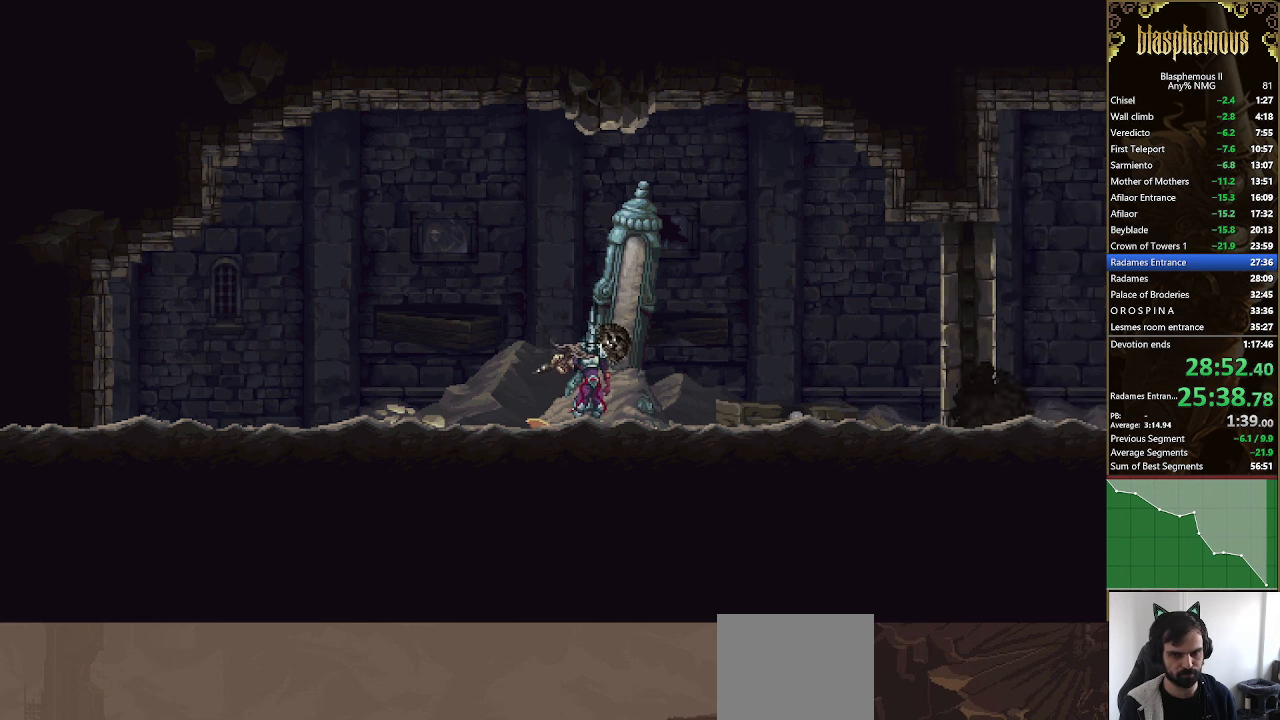
{"dt_ms": 500, "buttons": ["DPAD_RIGHT"], "left_stick": "center", "right_stick": "center", "events": []}
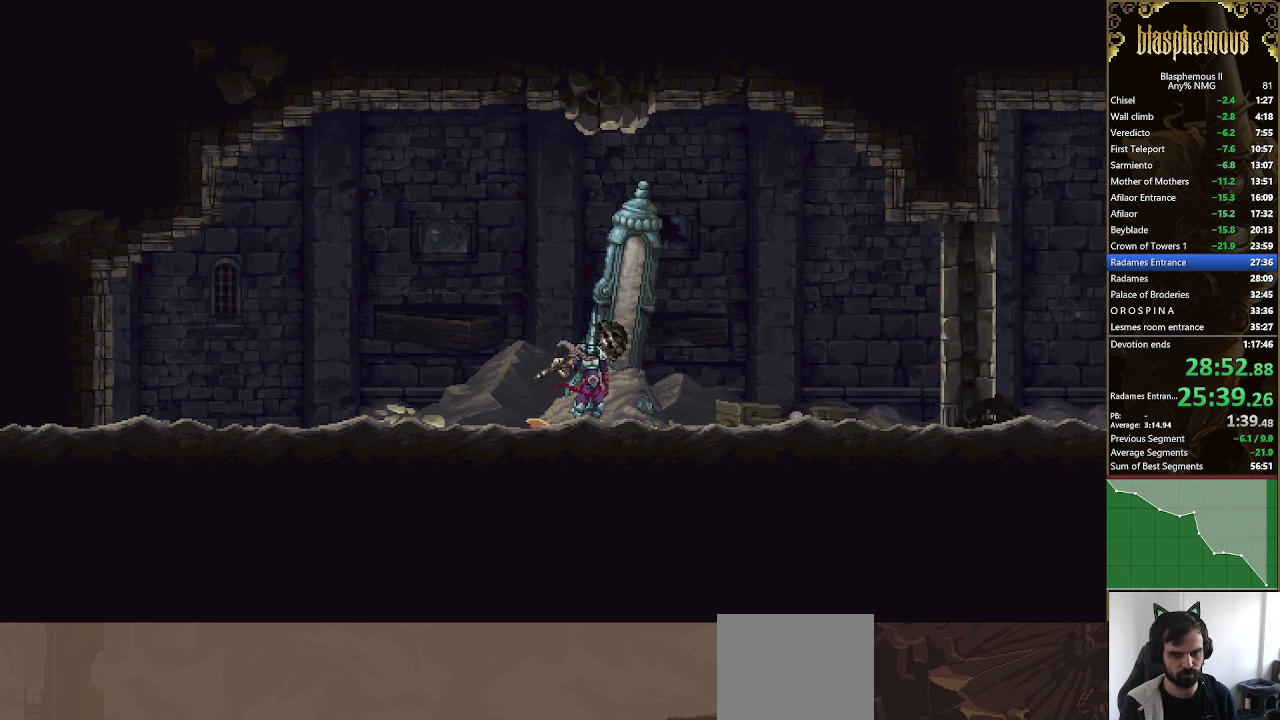
{"dt_ms": 500, "buttons": ["DPAD_RIGHT"], "left_stick": "center", "right_stick": "center", "events": []}
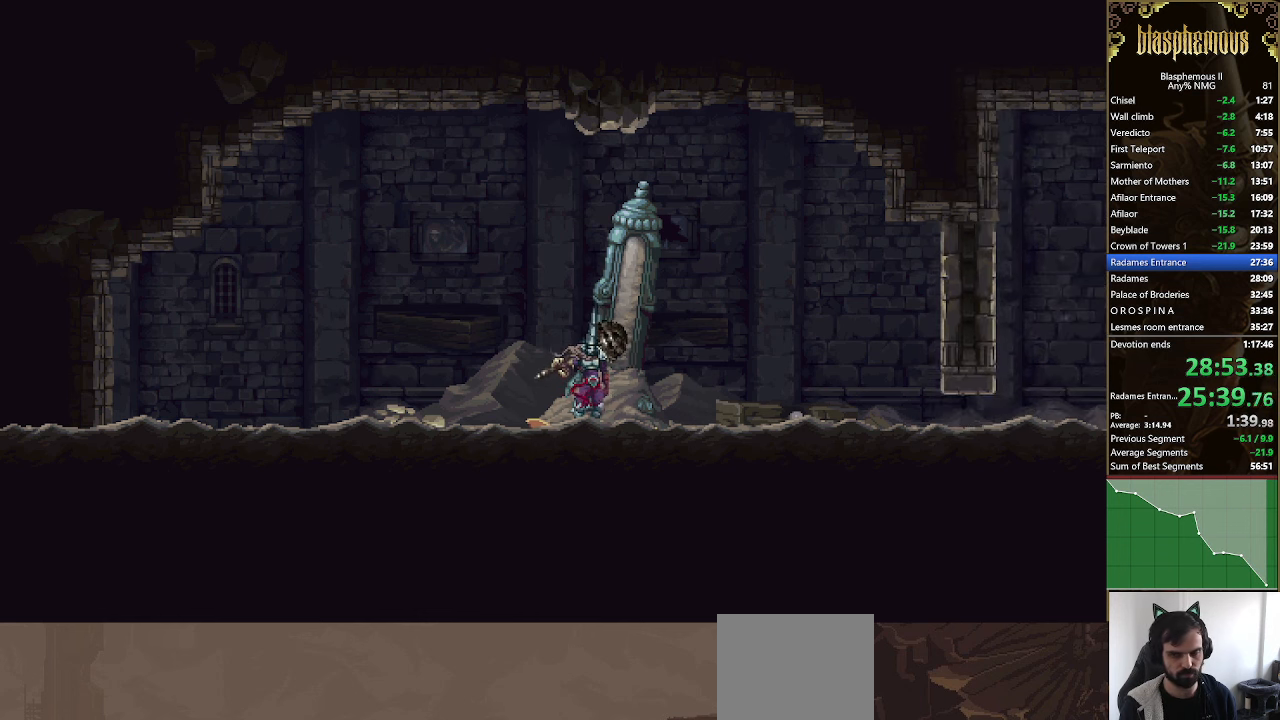
{"dt_ms": 500, "buttons": ["DPAD_RIGHT"], "left_stick": "center", "right_stick": "center", "events": []}
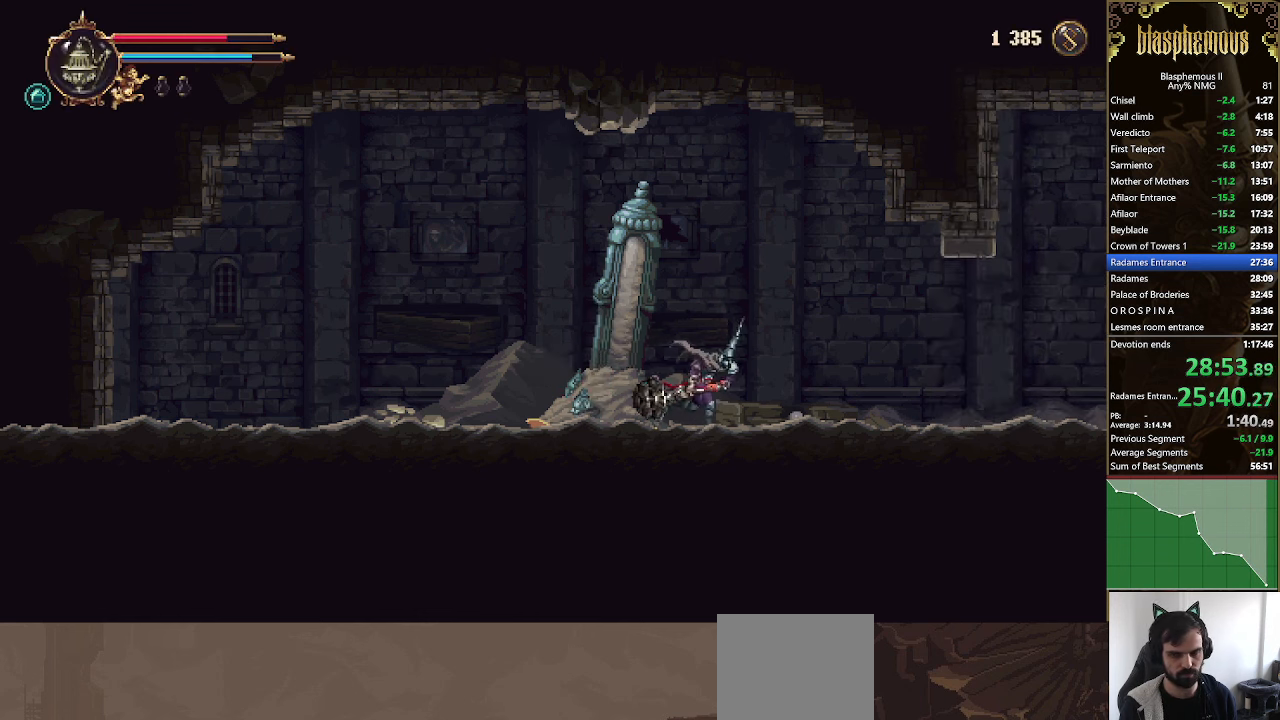
{"dt_ms": 500, "buttons": ["DPAD_RIGHT"], "left_stick": "center", "right_stick": "center", "events": [[34, "R2", "down"], [200, "R2", "up"]]}
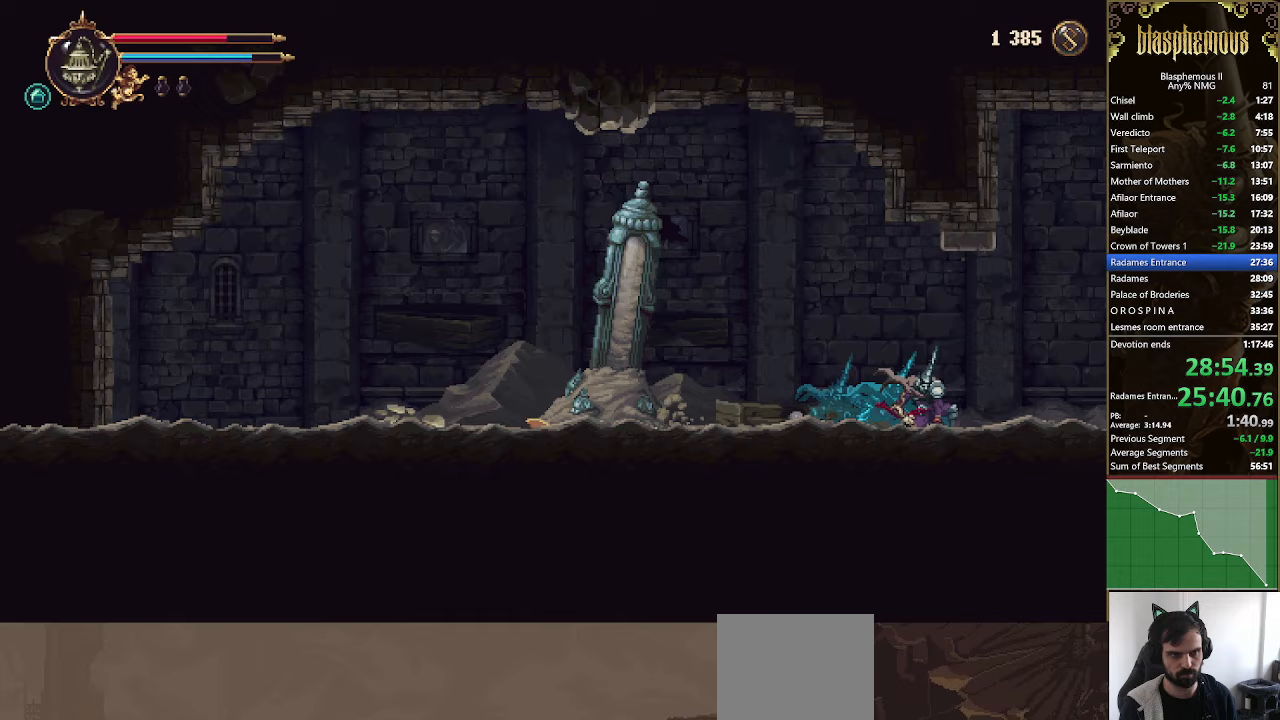
{"dt_ms": 500, "buttons": ["DPAD_RIGHT"], "left_stick": "center", "right_stick": "center", "events": [[367, "R2", "down"], [500, "R2", "up"]]}
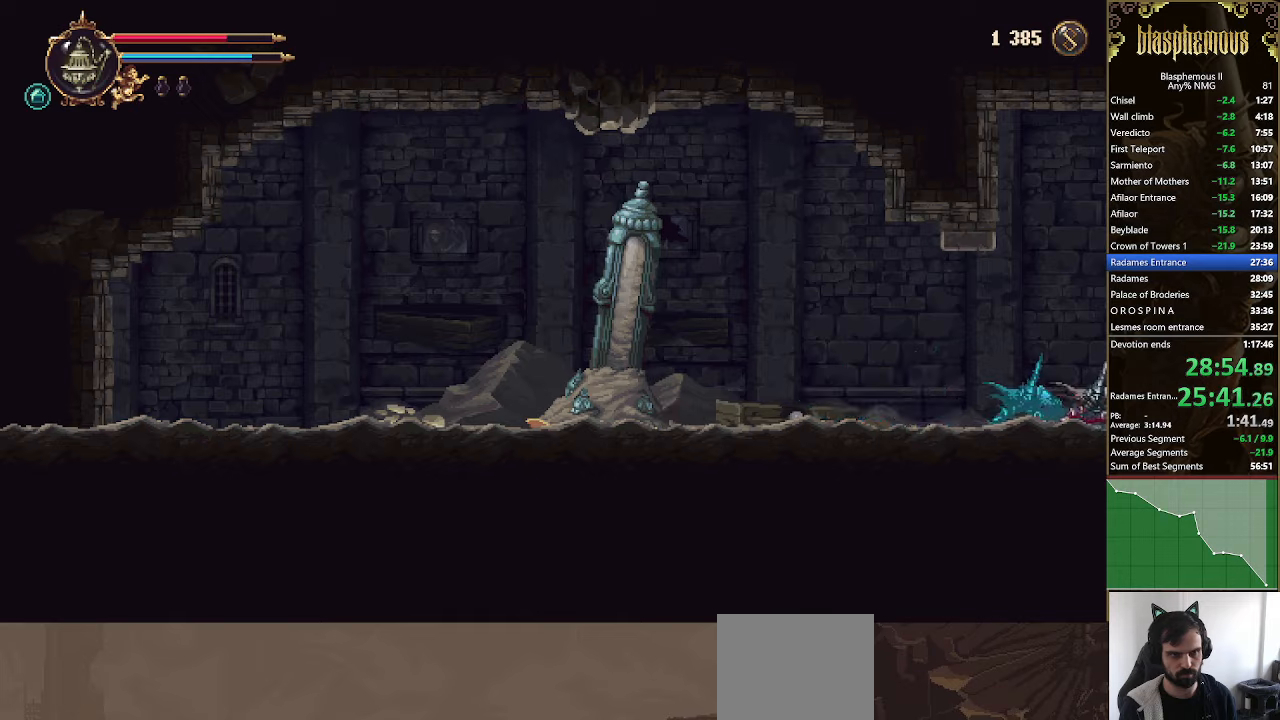
{"dt_ms": 500, "buttons": ["DPAD_RIGHT"], "left_stick": "center", "right_stick": "center", "events": [[67, "R2", "down"], [267, "R2", "up"]]}
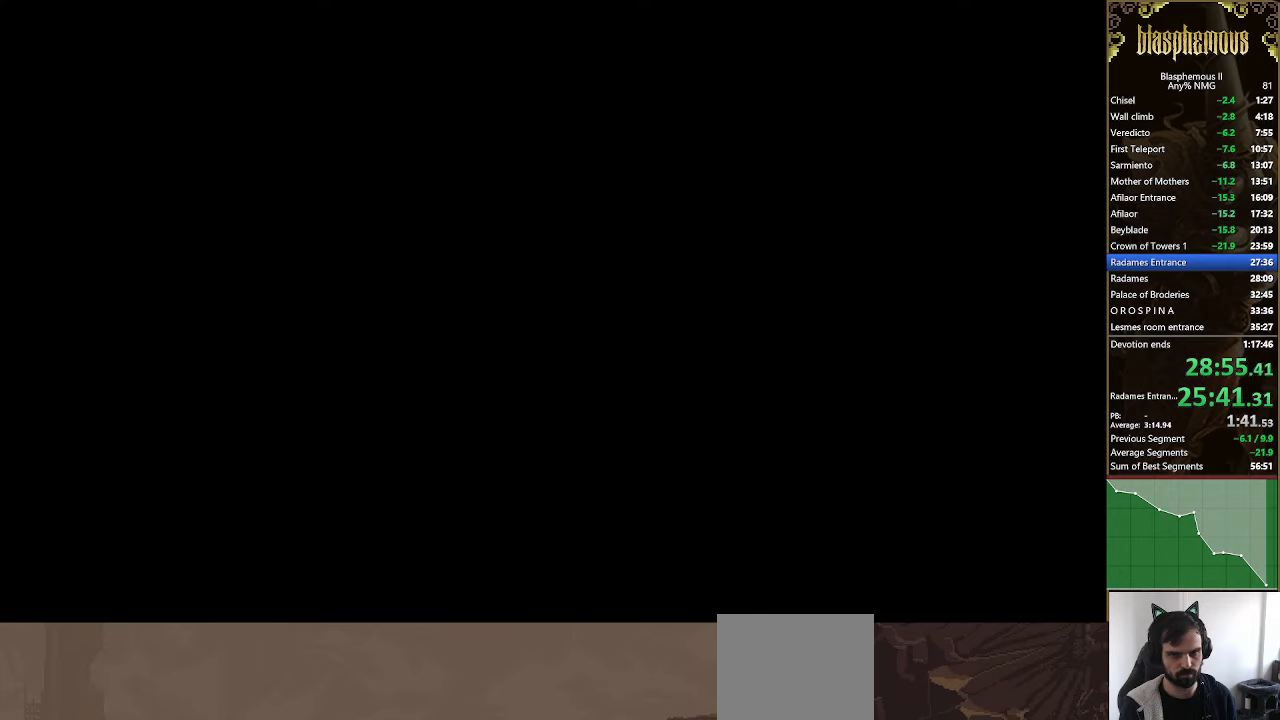
{"dt_ms": 500, "buttons": ["DPAD_RIGHT"], "left_stick": "center", "right_stick": "center", "events": []}
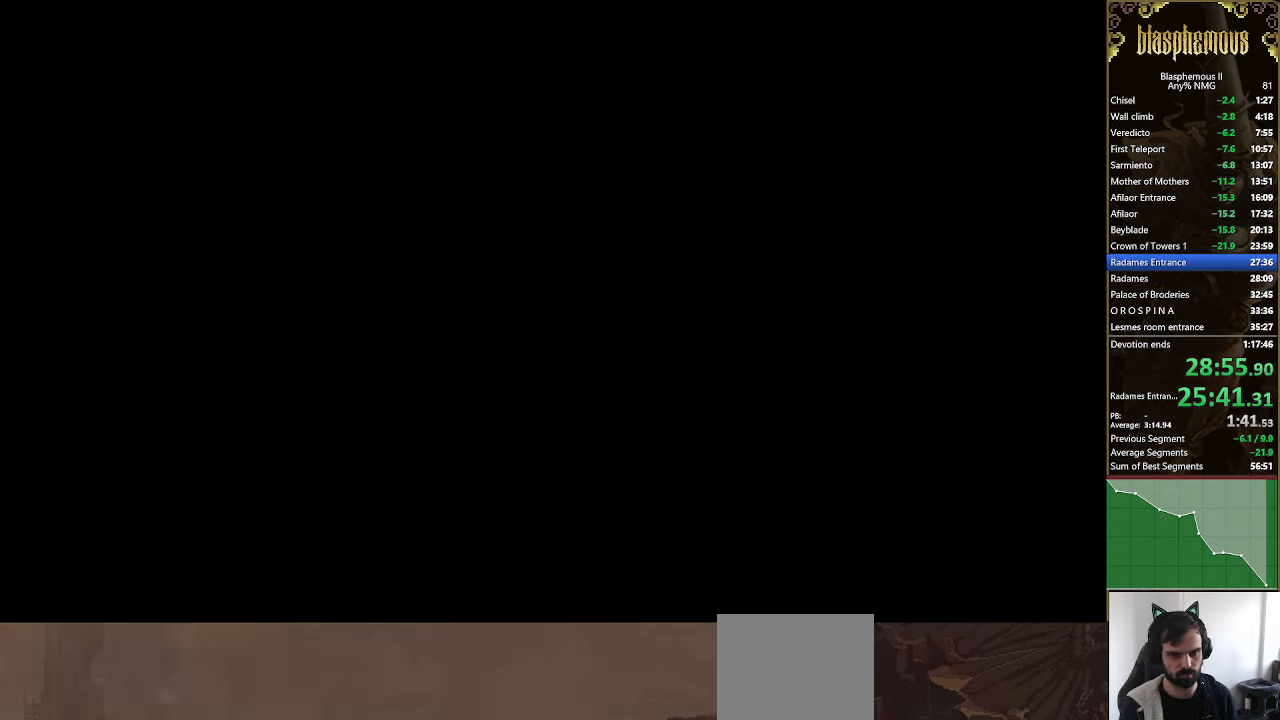
{"dt_ms": 500, "buttons": ["DPAD_RIGHT"], "left_stick": "center", "right_stick": "center", "events": []}
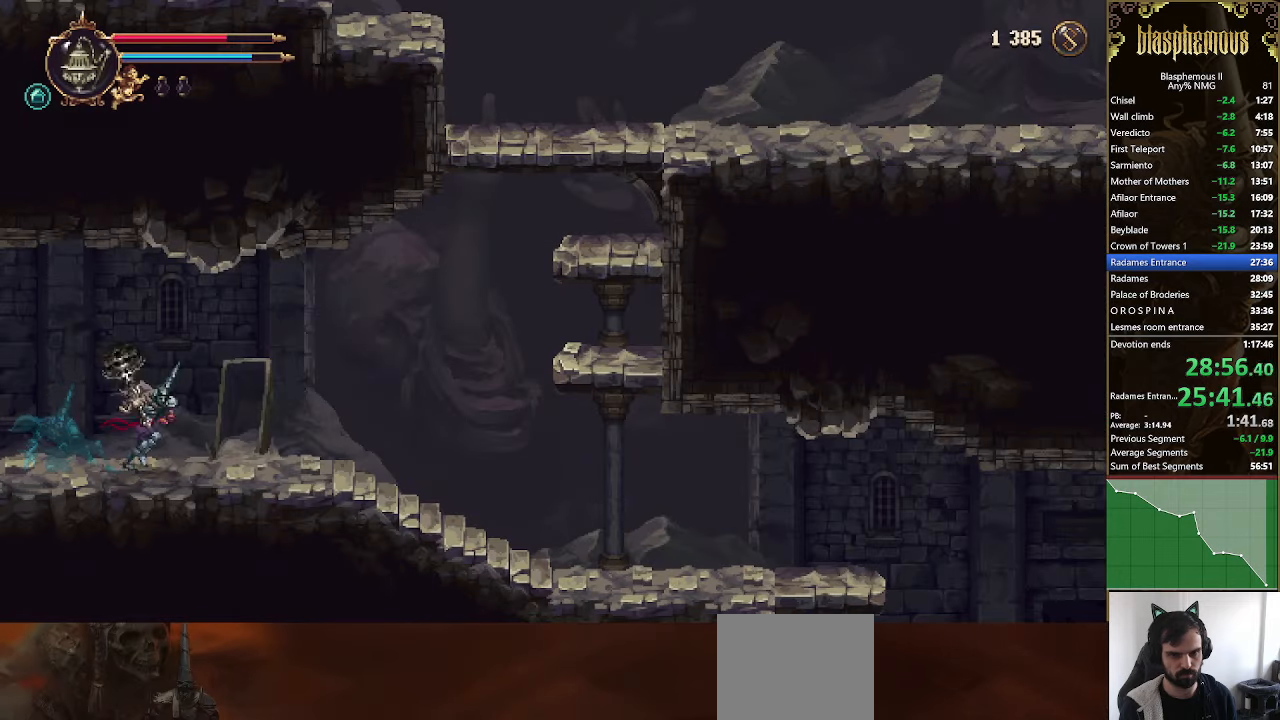
{"dt_ms": 500, "buttons": ["CROSS", "DPAD_RIGHT"], "left_stick": "center", "right_stick": "center", "events": [[233, "R2", "down"], [433, "R2", "up"], [500, "CROSS", "down"]]}
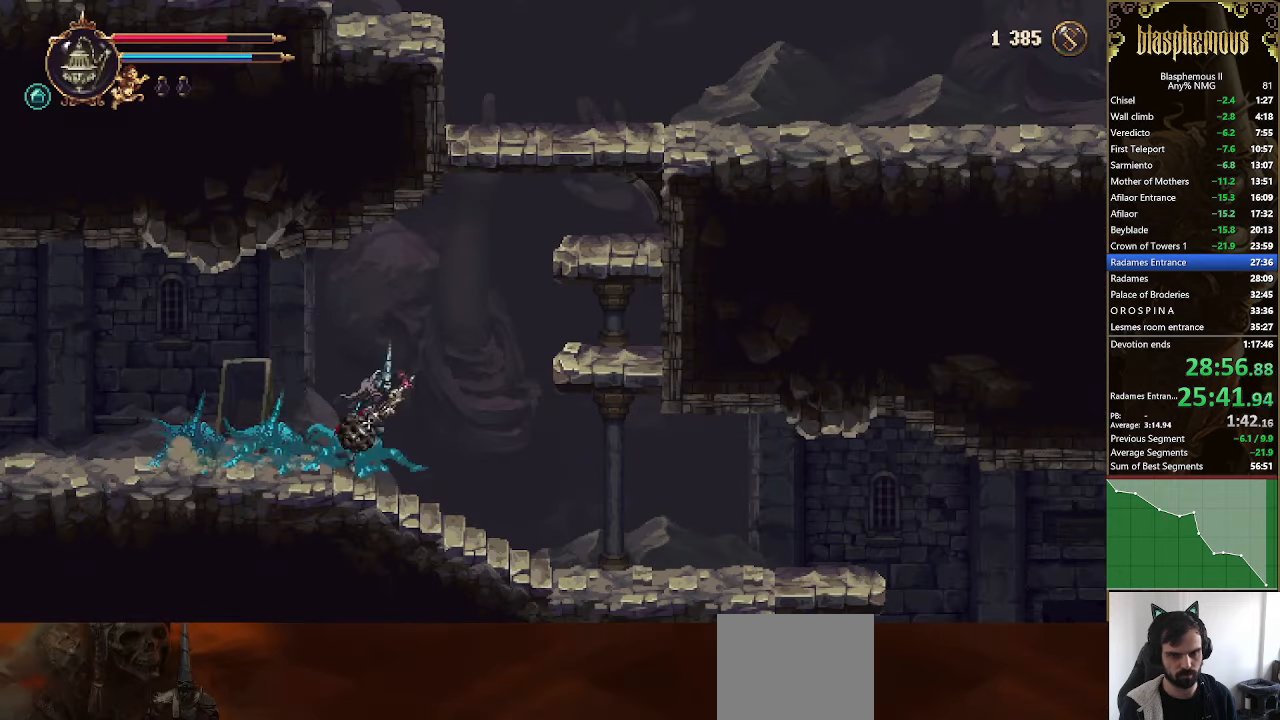
{"dt_ms": 500, "buttons": ["DPAD_RIGHT"], "left_stick": "center", "right_stick": "center", "events": [[233, "CROSS", "up"], [300, "CROSS", "down"], [467, "CROSS", "up"]]}
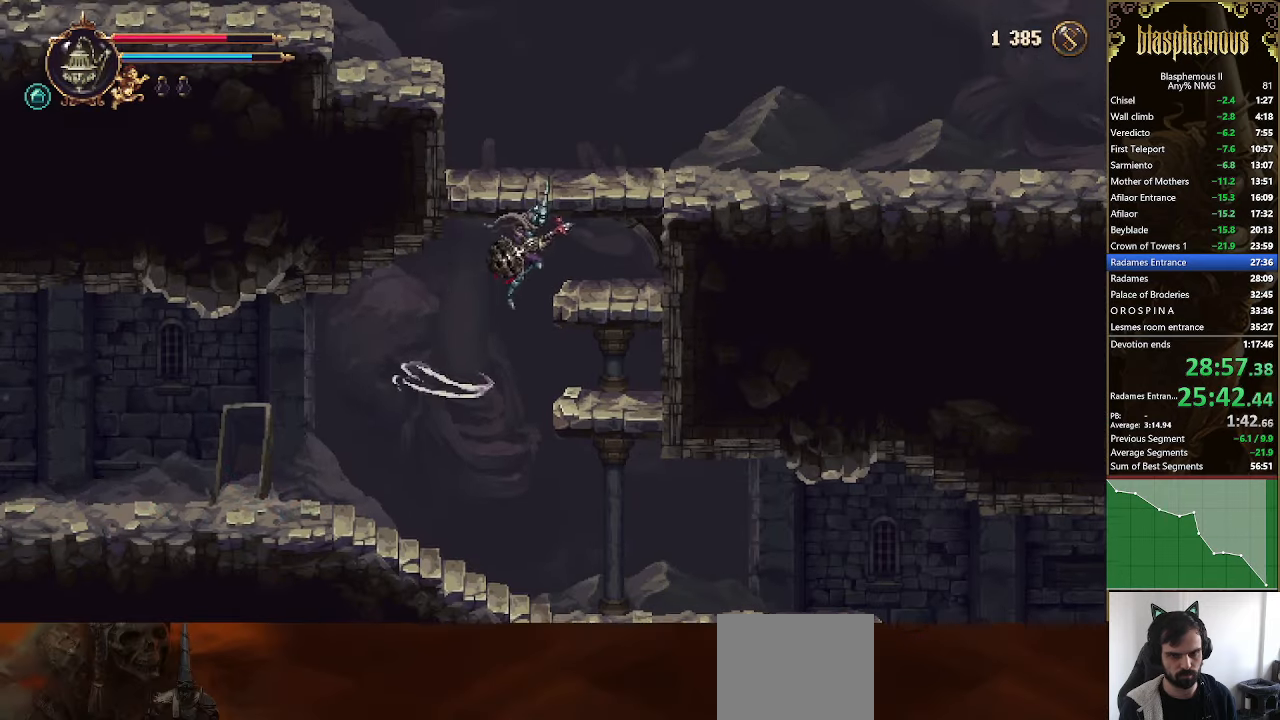
{"dt_ms": 500, "buttons": ["DPAD_RIGHT"], "left_stick": "center", "right_stick": "center", "events": [[200, "CROSS", "down"], [467, "CROSS", "up"]]}
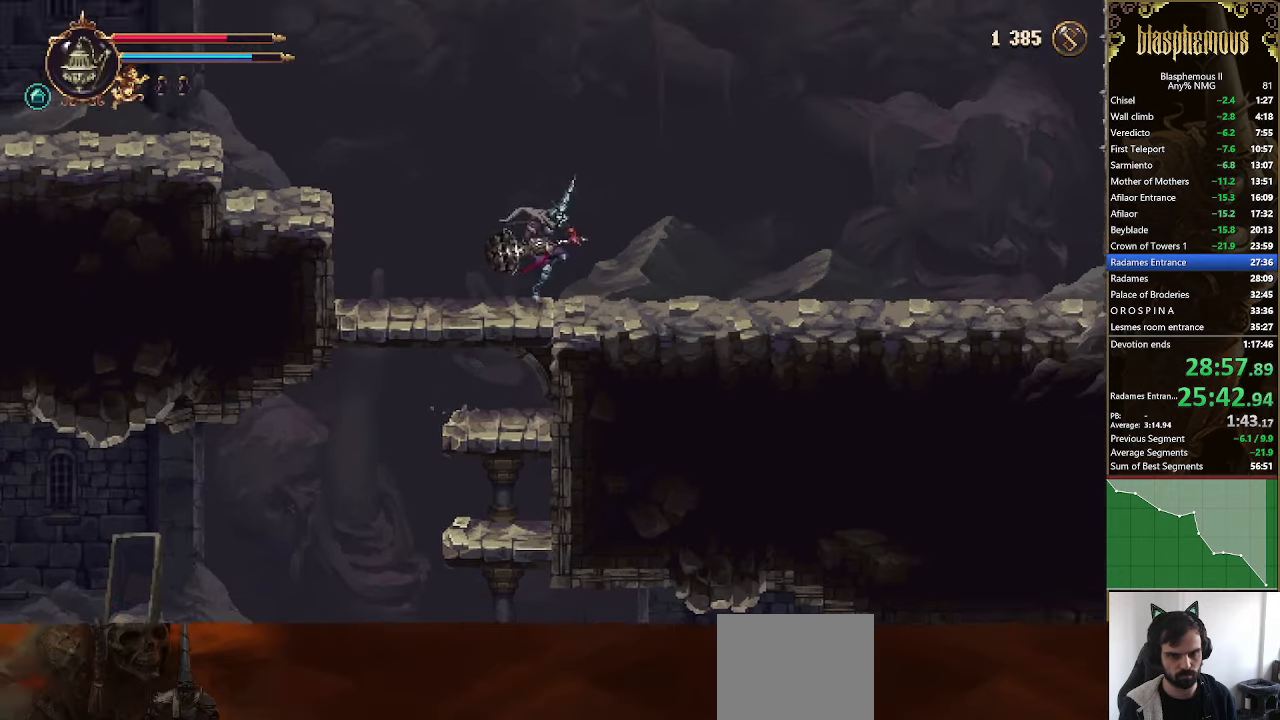
{"dt_ms": 500, "buttons": ["R2", "DPAD_RIGHT"], "left_stick": "center", "right_stick": "center", "events": [[67, "R2", "down"], [233, "R2", "up"], [467, "R2", "down"]]}
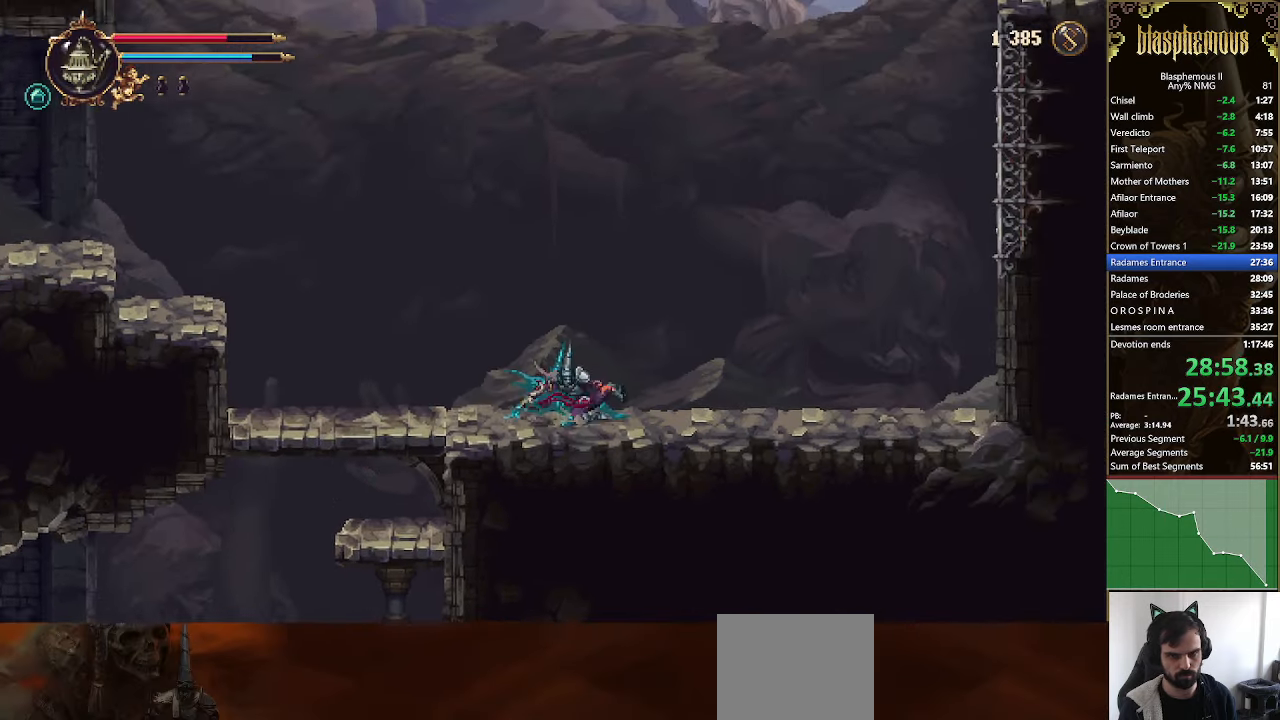
{"dt_ms": 500, "buttons": ["CROSS", "DPAD_RIGHT"], "left_stick": "center", "right_stick": "center", "events": [[167, "R2", "up"], [267, "CROSS", "down"]]}
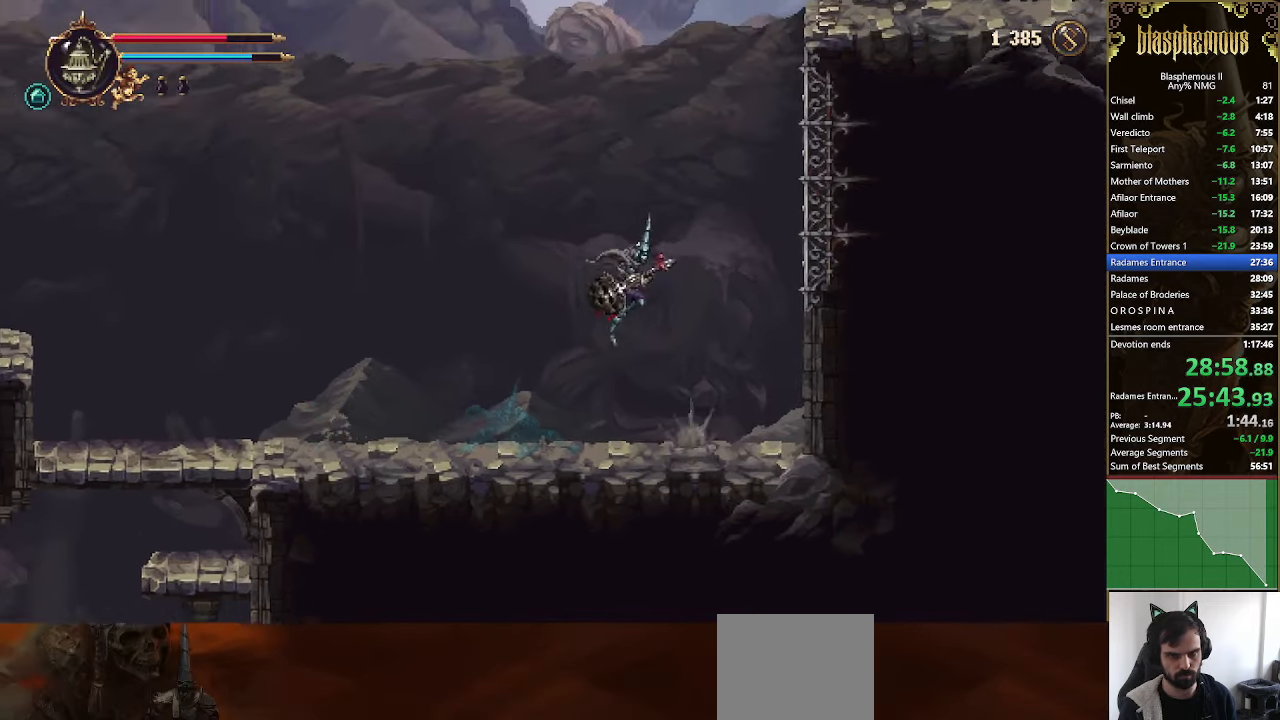
{"dt_ms": 500, "buttons": ["CROSS", "DPAD_RIGHT"], "left_stick": "center", "right_stick": "center", "events": [[33, "CROSS", "up"], [133, "CROSS", "down"], [133, "R2", "down"], [200, "R2", "up"]]}
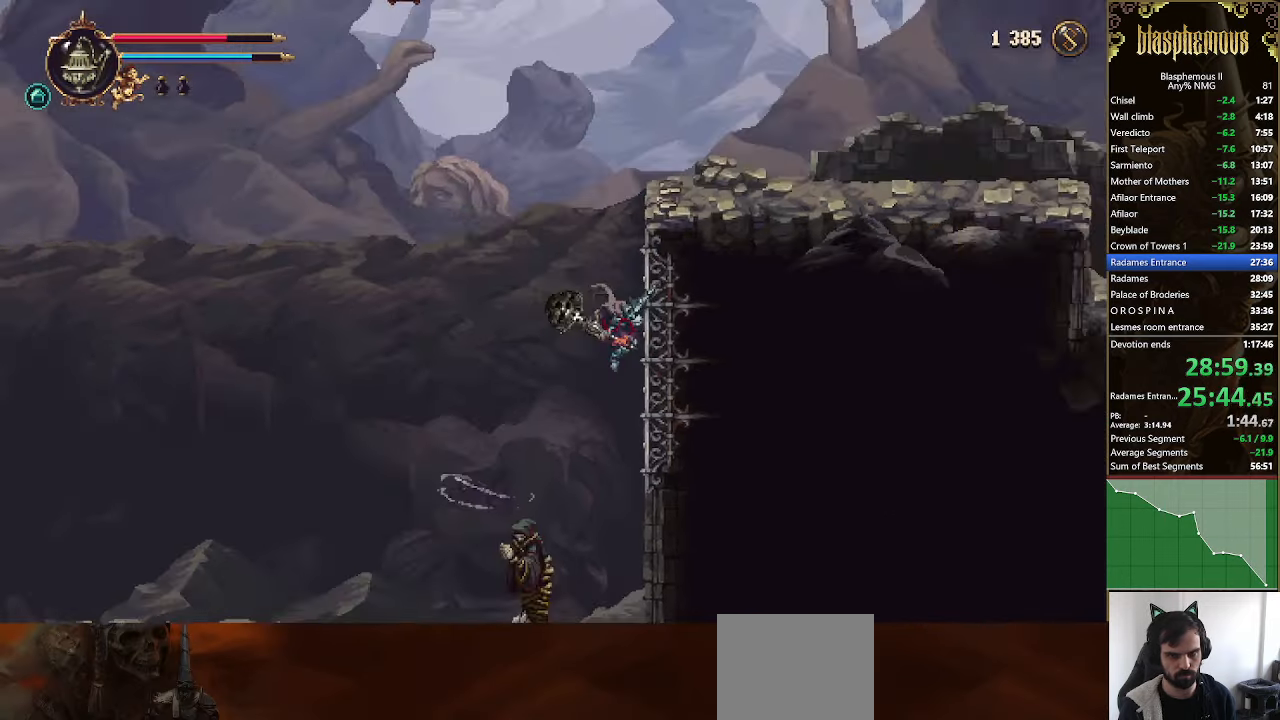
{"dt_ms": 500, "buttons": ["CROSS", "DPAD_RIGHT"], "left_stick": "center", "right_stick": "center", "events": [[33, "CROSS", "up"], [100, "CROSS", "down"], [133, "DPAD_RIGHT", "up"], [333, "CROSS", "up"], [333, "DPAD_RIGHT", "down"], [400, "CROSS", "down"]]}
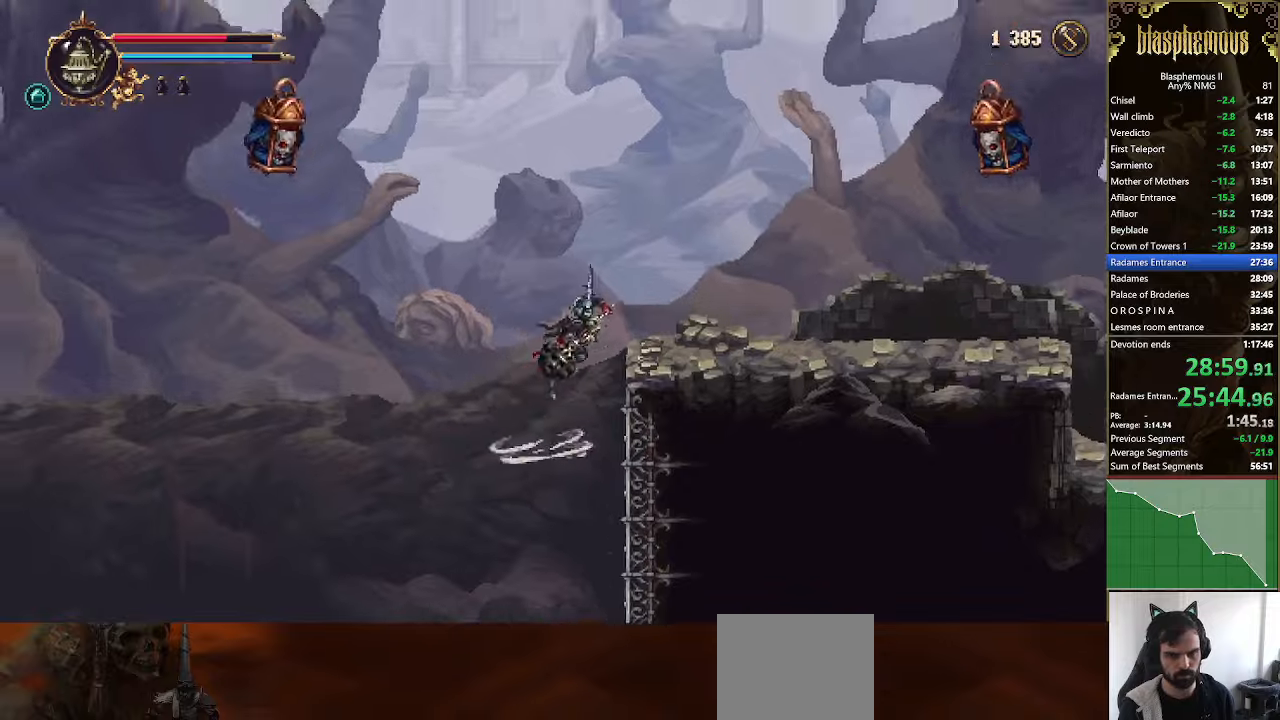
{"dt_ms": 500, "buttons": ["R2", "DPAD_RIGHT"], "left_stick": "center", "right_stick": "center", "events": [[200, "CROSS", "up"], [433, "R2", "down"]]}
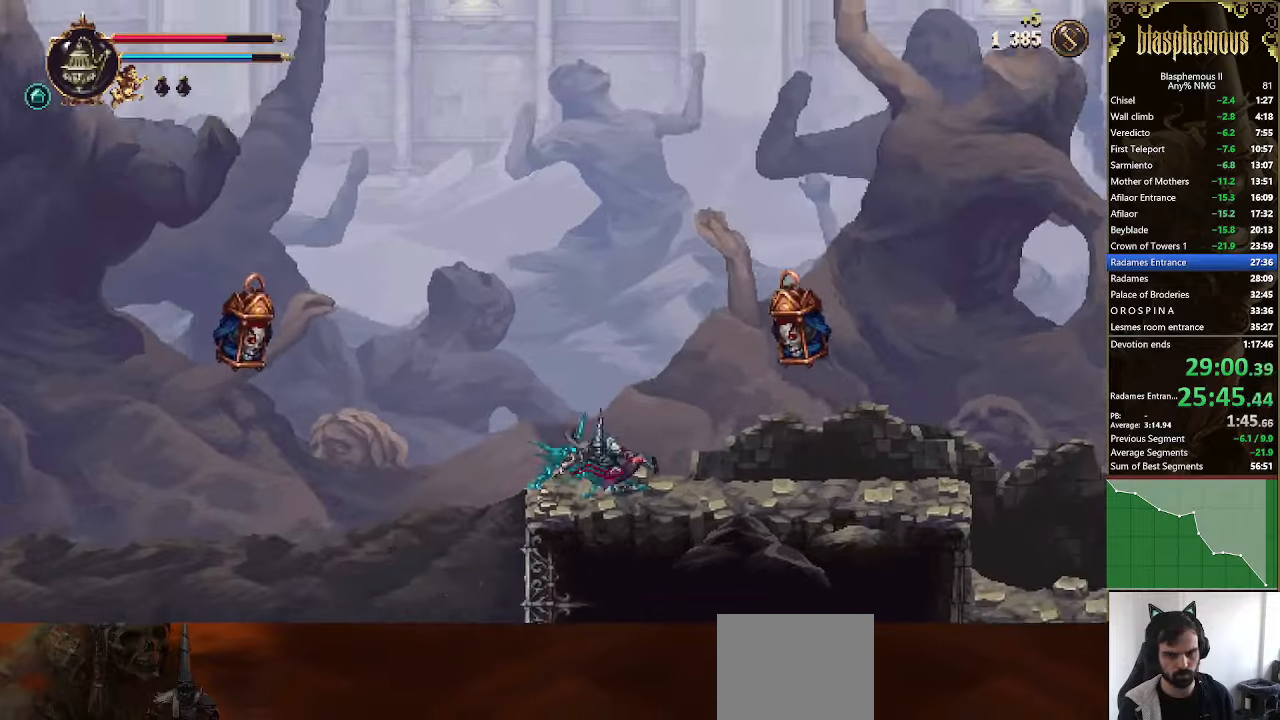
{"dt_ms": 1000, "buttons": ["CIRCLE", "DPAD_RIGHT"], "left_stick": "center", "right_stick": "center"}
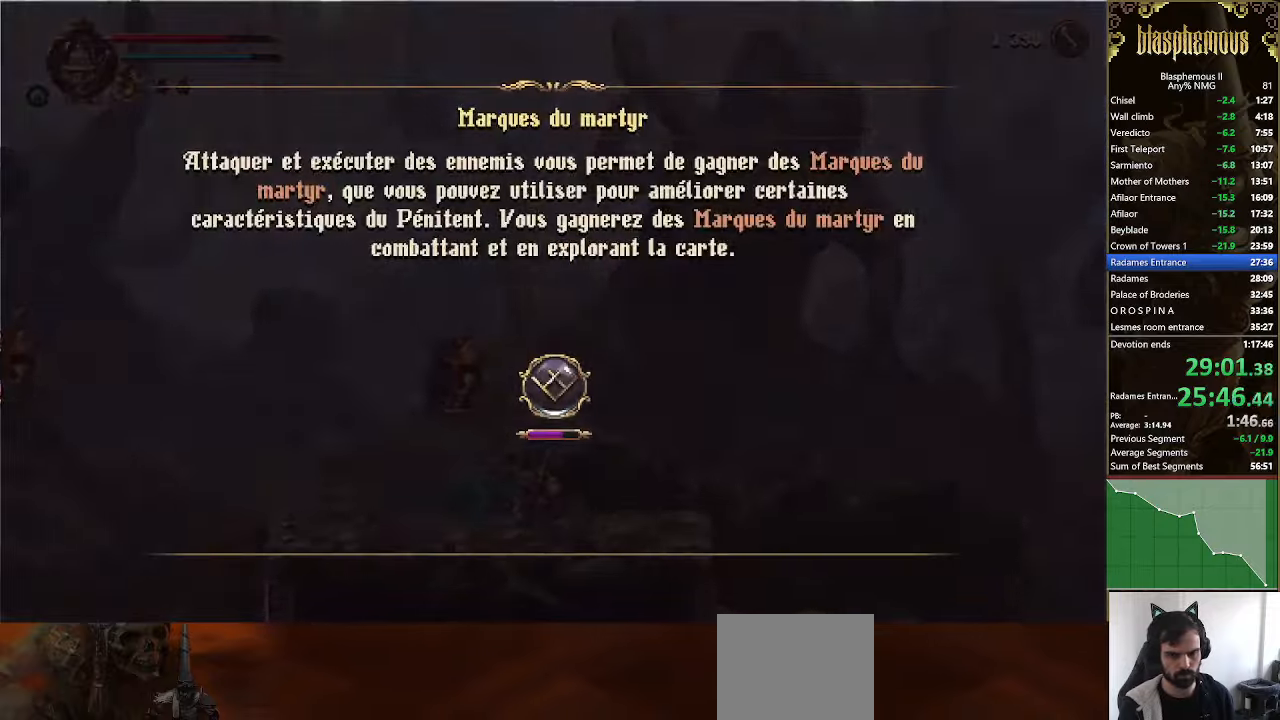
{"dt_ms": 500, "buttons": ["CIRCLE", "DPAD_RIGHT"], "left_stick": "center", "right_stick": "center", "events": [[100, "CIRCLE", "up"], [166, "CIRCLE", "down"], [233, "CIRCLE", "up"], [333, "CIRCLE", "down"], [400, "CIRCLE", "up"], [466, "CIRCLE", "down"]]}
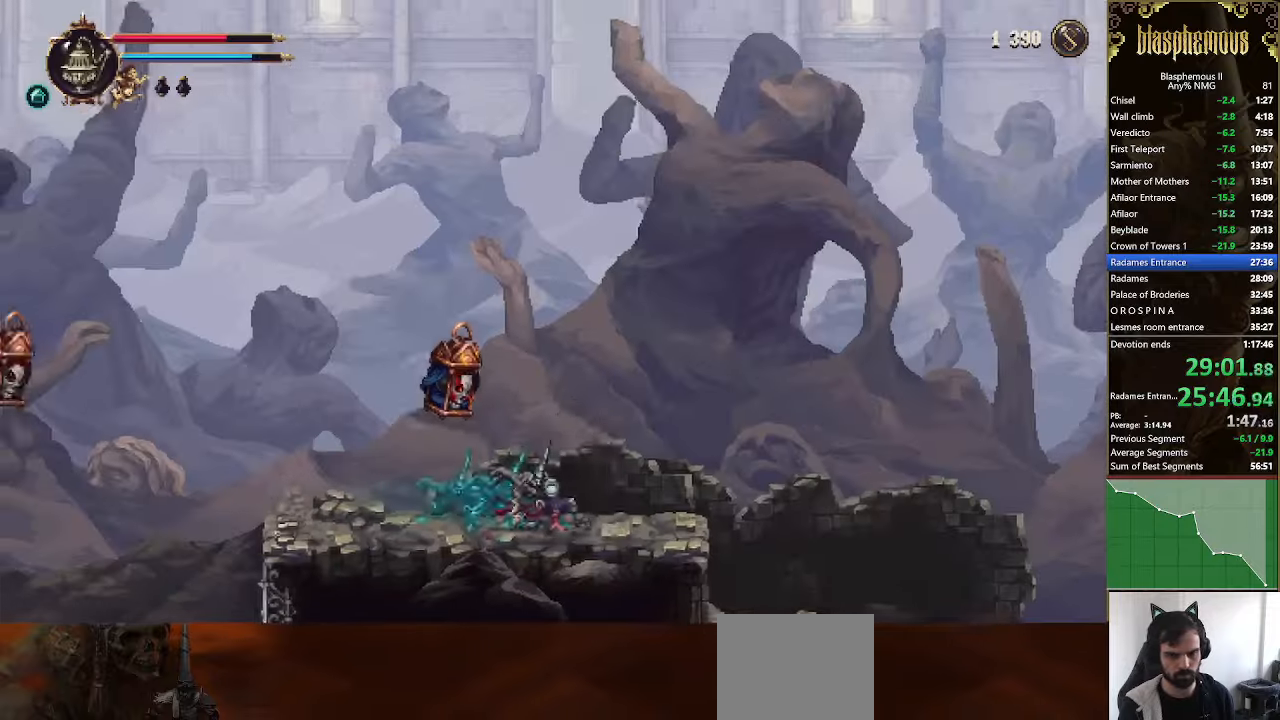
{"dt_ms": 500, "buttons": ["DPAD_RIGHT"], "left_stick": "center", "right_stick": "center"}